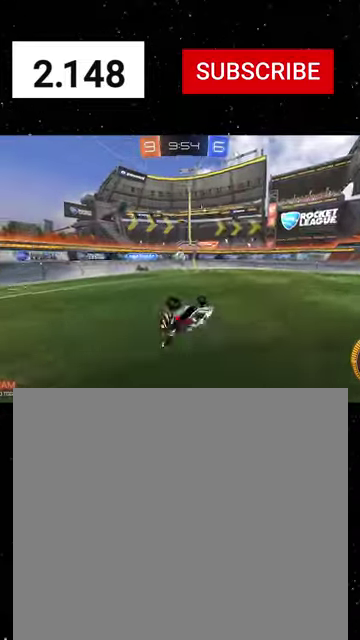
Gameplay with a controller (Xbox layout); each line is a JSON object with the inputs held at the frame after it. "events" lists button and stick changes between this image and that frame as [ms after this image, input, new state], when the widget could be followed in between.
{"buttons": ["R2"], "left_stick": "center", "right_stick": "center"}
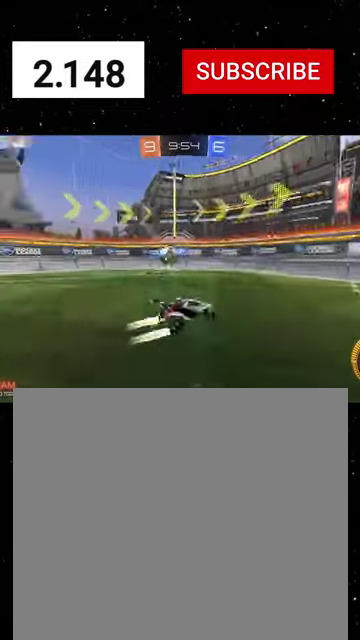
{"buttons": ["R2"], "left_stick": "right", "right_stick": "center", "events": [[34, "left_stick", "right"], [100, "R2", "up"], [134, "L2", "down"], [334, "L1", "down"], [434, "L2", "up"], [467, "R2", "down"], [500, "L1", "up"]]}
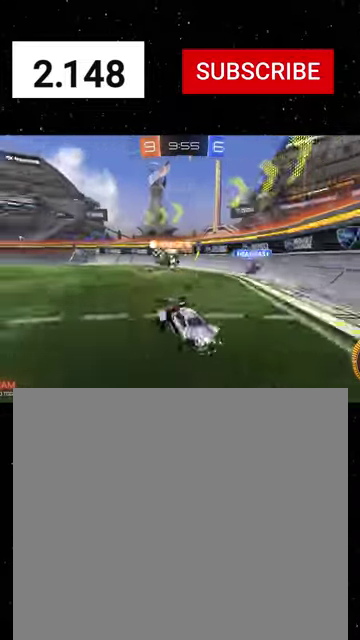
{"buttons": ["R1", "R2"], "left_stick": "right", "right_stick": "center", "events": [[67, "R1", "down"]]}
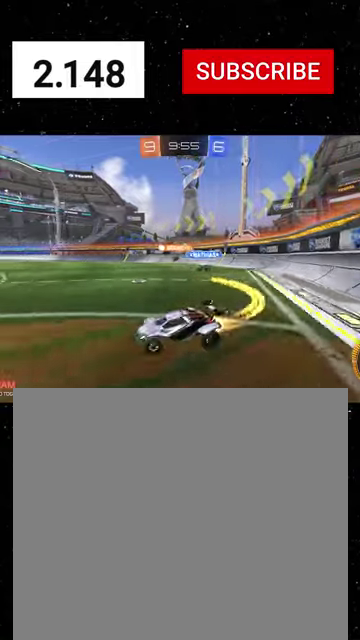
{"buttons": ["R1", "R2"], "left_stick": "down-right", "right_stick": "center", "events": [[367, "left_stick", "up-right"], [467, "left_stick", "down-right"]]}
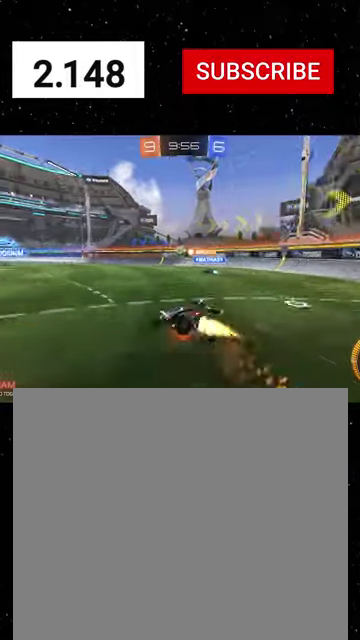
{"buttons": ["B", "Y", "R2"], "left_stick": "down-right", "right_stick": "center", "events": [[34, "left_stick", "down"], [134, "B", "down"], [134, "Y", "down"], [200, "left_stick", "down-right"], [267, "B", "up"], [267, "Y", "up"], [400, "B", "down"], [400, "Y", "down"], [467, "R1", "up"]]}
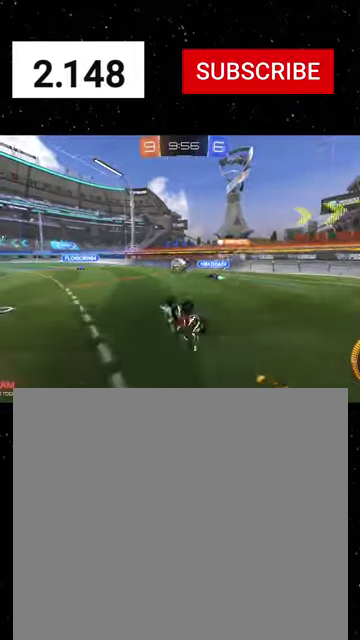
{"buttons": ["R1", "R2"], "left_stick": "down-left", "right_stick": "center", "events": [[134, "left_stick", "down"], [167, "B", "up"], [167, "Y", "up"], [200, "left_stick", "down-left"], [467, "R1", "down"]]}
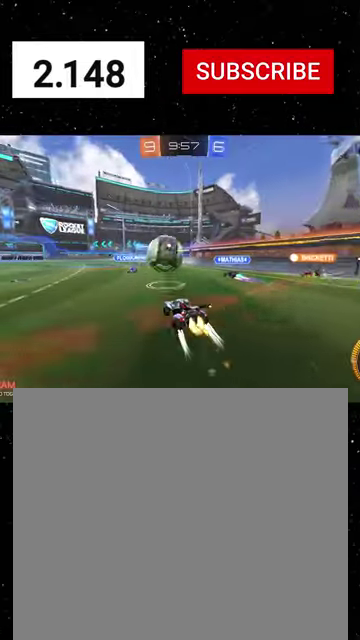
{"buttons": ["R1", "R2"], "left_stick": "right", "right_stick": "center", "events": [[167, "L1", "down"], [267, "R1", "up"], [300, "L1", "up"], [434, "R1", "down"], [500, "left_stick", "right"]]}
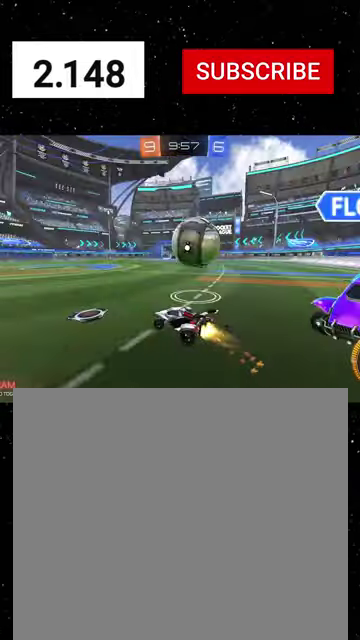
{"buttons": ["R1", "R2"], "left_stick": "down-right", "right_stick": "center", "events": [[334, "A", "down"], [400, "left_stick", "up-right"], [500, "A", "up"], [500, "left_stick", "down-right"]]}
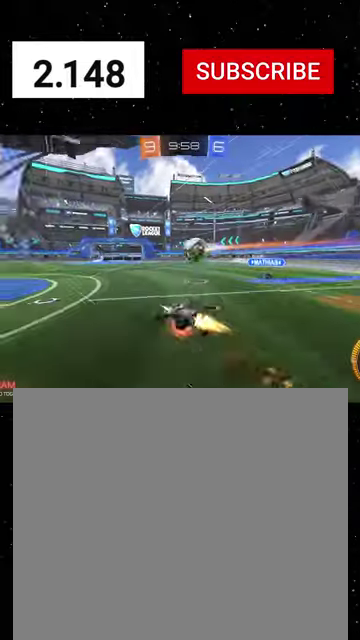
{"buttons": ["B", "R2"], "left_stick": "center", "right_stick": "center", "events": [[34, "Y", "down"], [67, "B", "down"], [100, "Y", "up"], [167, "Y", "down"], [167, "left_stick", "right"], [234, "R1", "up"], [267, "left_stick", "center"], [300, "B", "up"], [300, "Y", "up"], [434, "B", "down"]]}
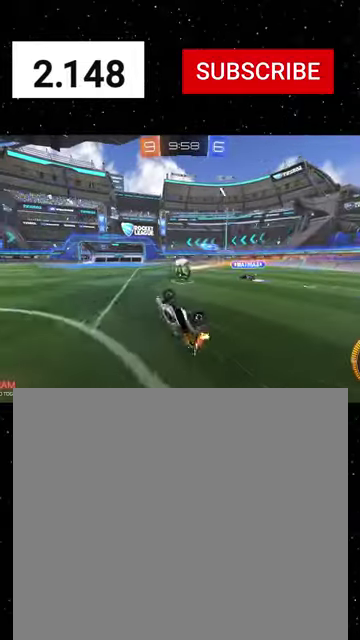
{"buttons": ["R2"], "left_stick": "center", "right_stick": "center", "events": [[234, "B", "up"]]}
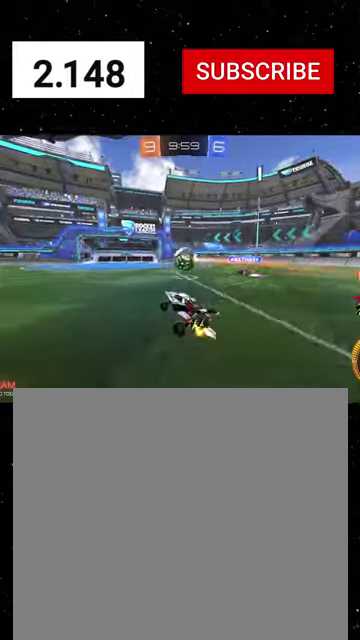
{"buttons": ["R2"], "left_stick": "left", "right_stick": "center", "events": [[467, "left_stick", "left"]]}
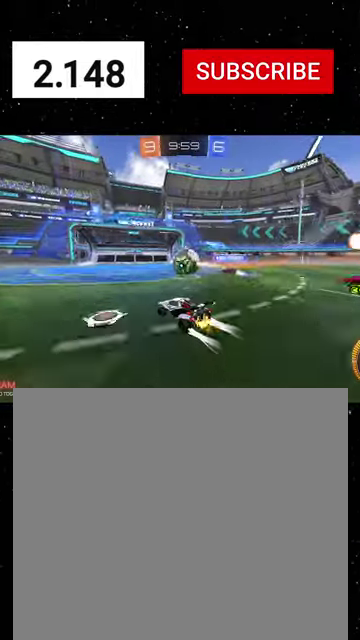
{"buttons": ["R1", "R2"], "left_stick": "left", "right_stick": "center", "events": [[134, "R1", "down"], [134, "left_stick", "center"], [234, "left_stick", "left"], [300, "R1", "up"], [500, "R1", "down"]]}
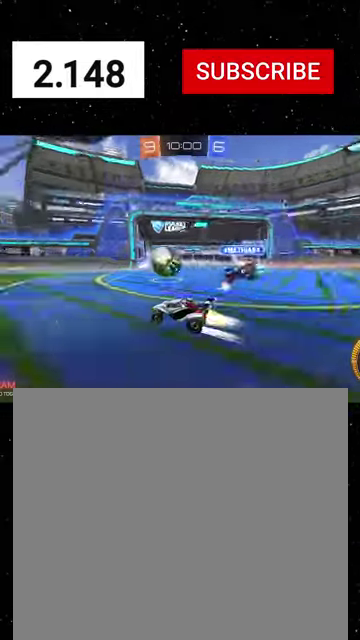
{"buttons": ["R1", "R2"], "left_stick": "down", "right_stick": "center", "events": [[67, "left_stick", "right"], [134, "R1", "up"], [167, "left_stick", "center"], [234, "A", "down"], [234, "left_stick", "down"], [300, "A", "up"], [367, "A", "down"], [467, "A", "up"], [500, "R1", "down"]]}
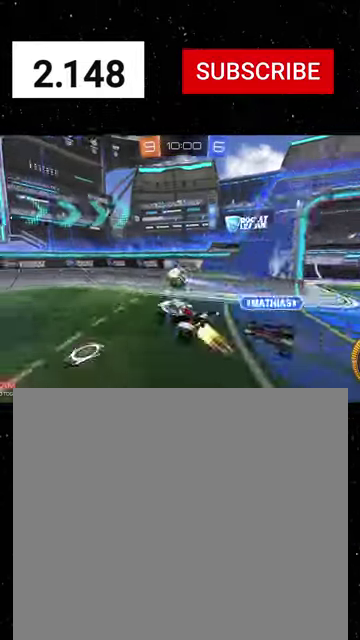
{"buttons": ["Y", "R1", "R2"], "left_stick": "left", "right_stick": "center", "events": [[167, "X", "down"], [167, "left_stick", "center"], [300, "left_stick", "up-left"], [334, "X", "up"], [467, "Y", "down"], [467, "left_stick", "left"]]}
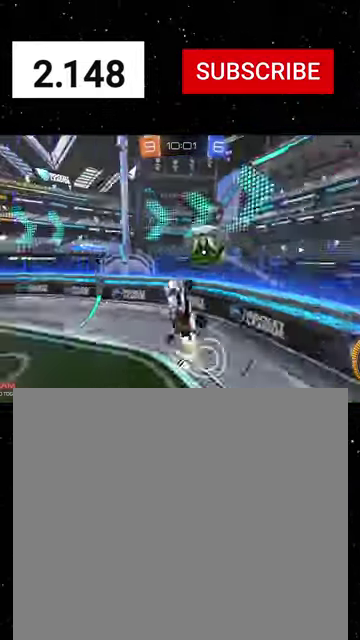
{"buttons": ["R1", "R2"], "left_stick": "left", "right_stick": "center", "events": [[34, "Y", "up"], [100, "left_stick", "center"], [134, "Y", "down"], [267, "Y", "up"], [334, "left_stick", "down-left"], [500, "left_stick", "left"]]}
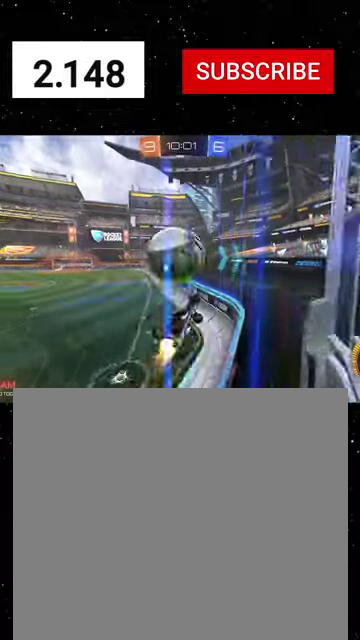
{"buttons": ["X", "R1", "R2"], "left_stick": "up-left", "right_stick": "center", "events": [[67, "A", "down"], [67, "left_stick", "up-left"], [200, "X", "down"], [234, "A", "up"], [234, "left_stick", "down-right"], [267, "Y", "down"], [334, "Y", "up"], [400, "Y", "down"], [434, "left_stick", "up"], [500, "Y", "up"], [500, "left_stick", "up-left"]]}
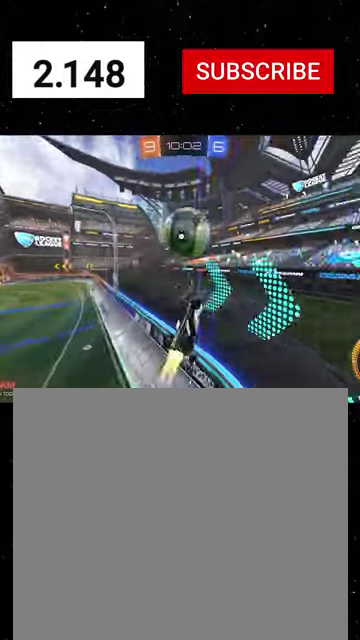
{"buttons": ["X", "Y", "L1", "R1", "R2"], "left_stick": "left", "right_stick": "center", "events": [[67, "L1", "down"], [100, "Y", "down"], [134, "R1", "up"], [167, "Y", "up"], [234, "R1", "down"], [234, "left_stick", "left"], [267, "Y", "down"], [334, "Y", "up"], [467, "Y", "down"]]}
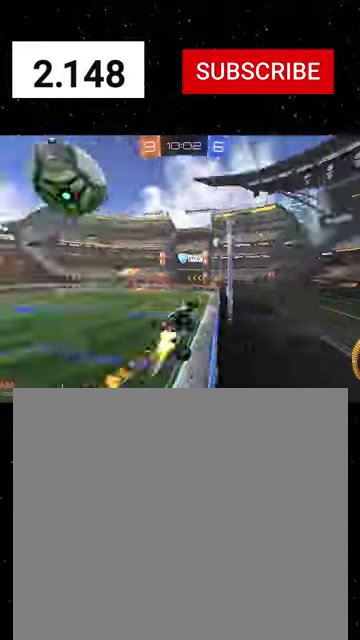
{"buttons": ["R1", "R2"], "left_stick": "center", "right_stick": "center", "events": [[67, "L1", "up"], [67, "X", "up"], [100, "Y", "up"], [200, "Y", "down"], [267, "Y", "up"], [434, "left_stick", "center"]]}